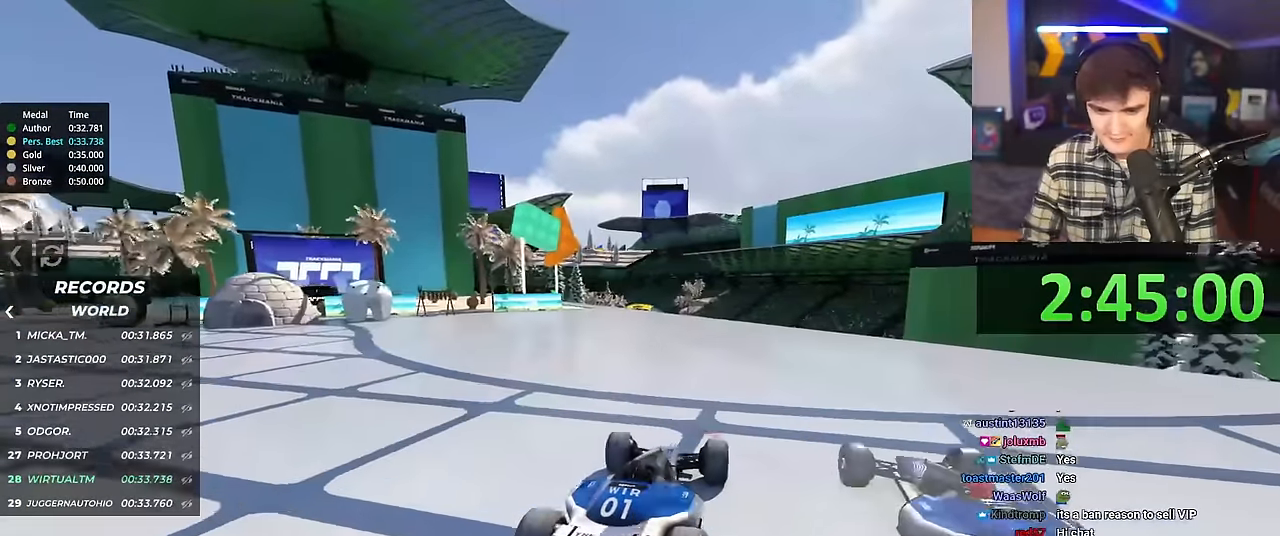
Gameplay with keyboard; each line is a JSON object with the keys held at the frame after it. "events" lists presses ("down") and releases ("up") of "brake", "down", "left", "right" and "up" between this image and that frame as [ms after this image, input, new state], when the widget could be followed in between. No other keys are recorded. Mouse input is not recorded. Key names are as the overlay labels them; some are game actions (e.g. jump) rather than physical keys.
{"keys": ["up"], "events": []}
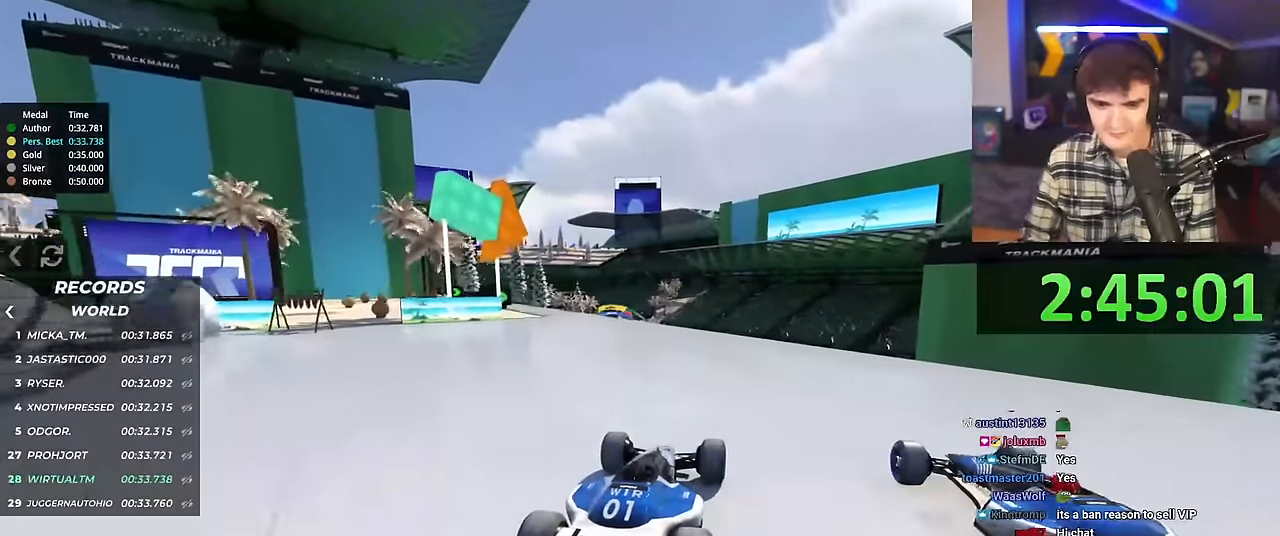
{"keys": ["up"], "events": [[150, "left", "down"], [200, "left", "up"]]}
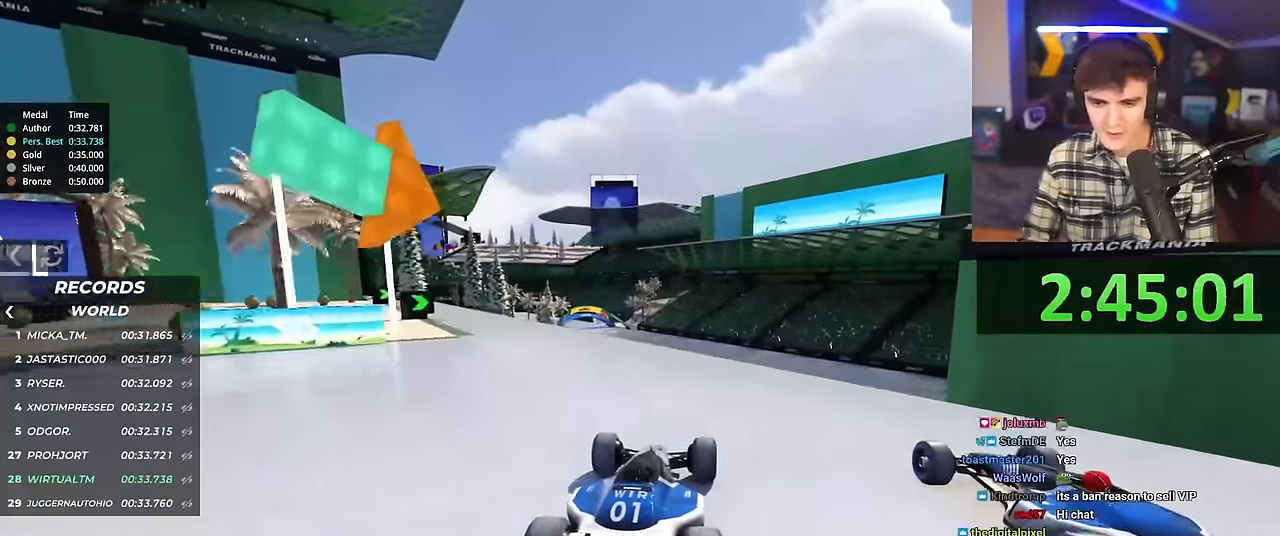
{"keys": ["up"], "events": []}
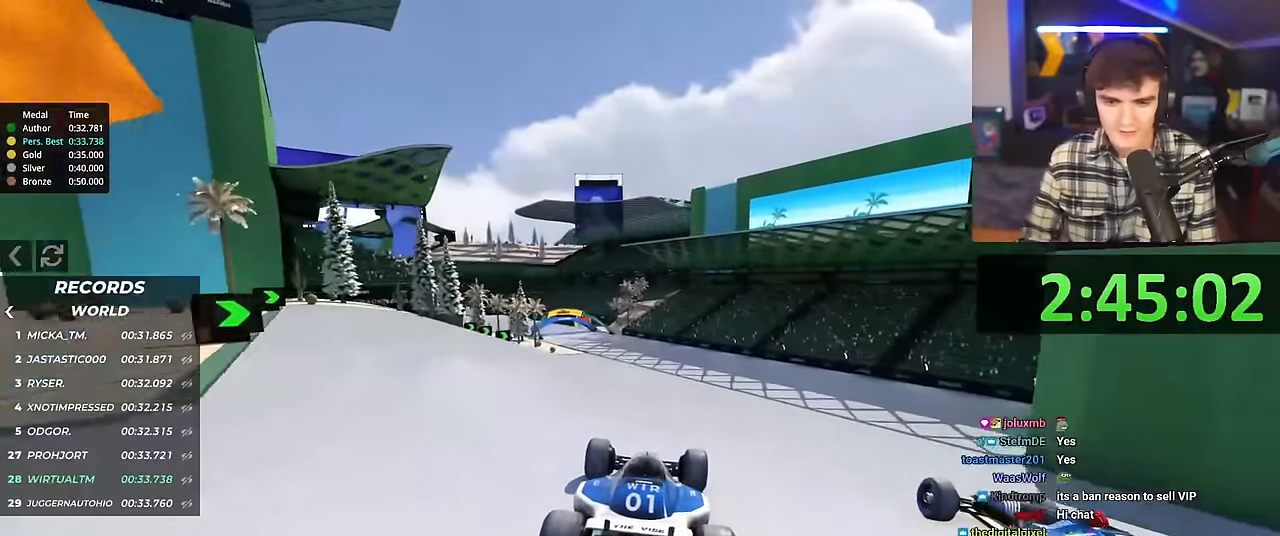
{"keys": ["up"], "events": []}
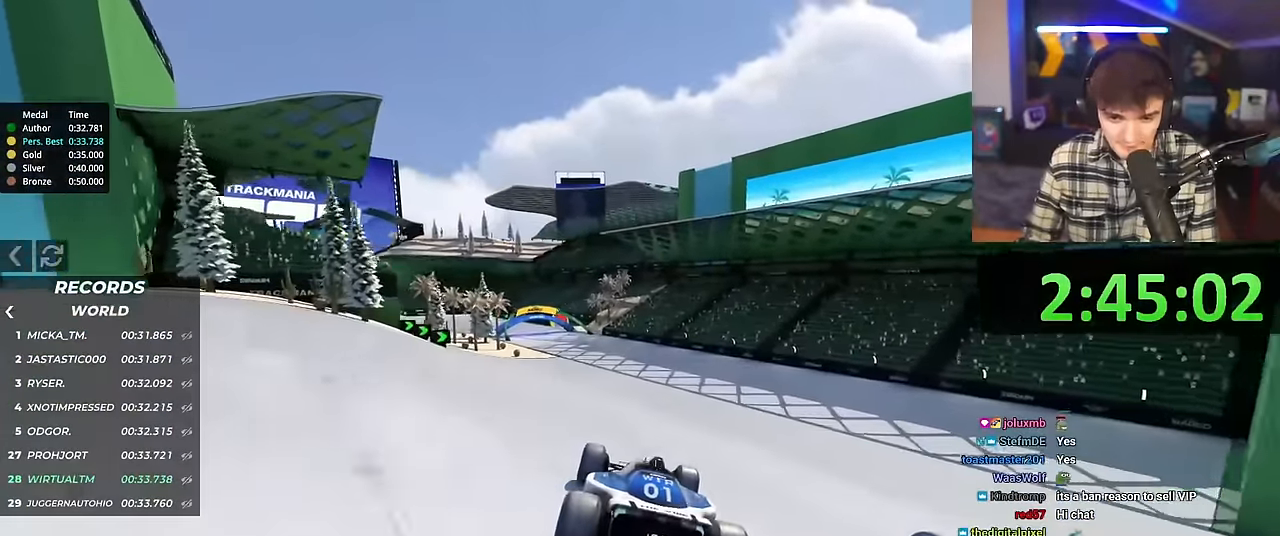
{"keys": ["left", "up"], "events": [[150, "left", "down"]]}
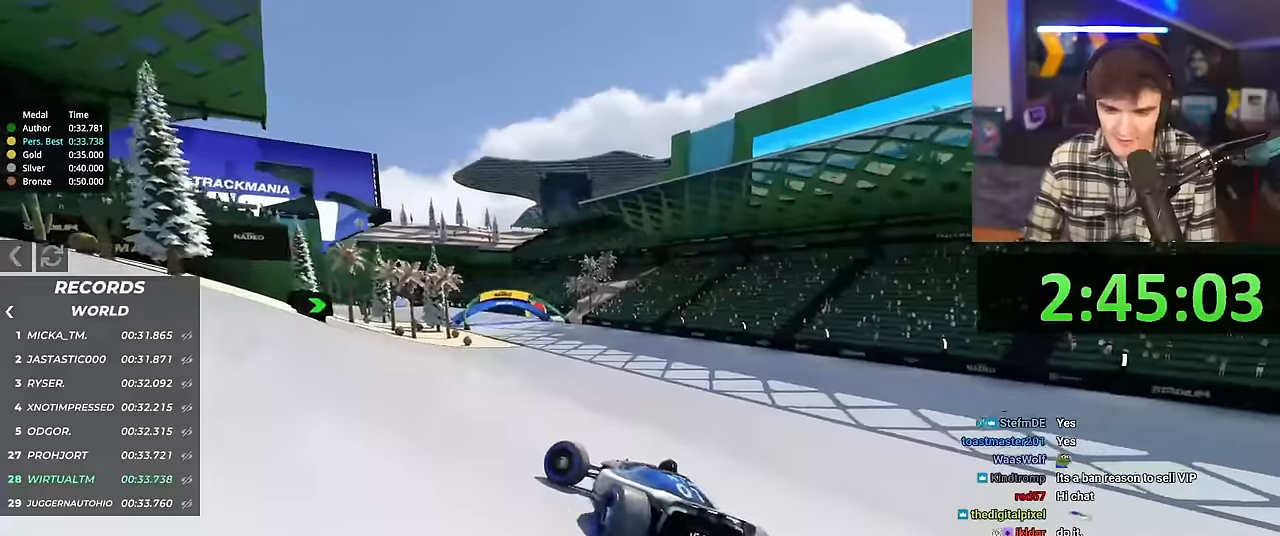
{"keys": ["right", "up"], "events": [[67, "left", "up"], [217, "right", "down"]]}
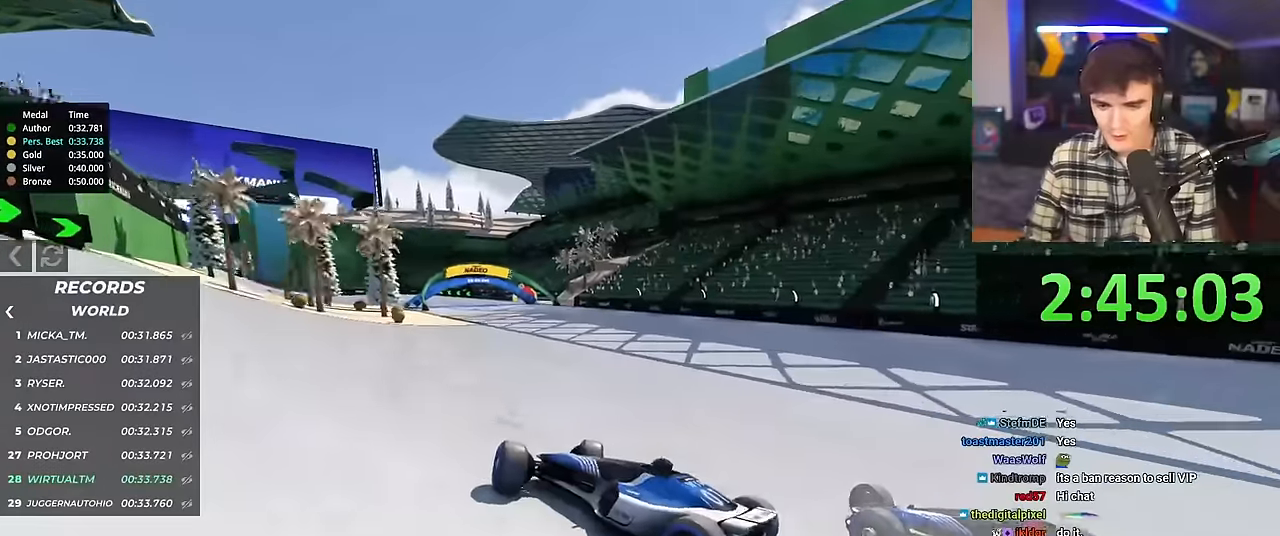
{"keys": ["right", "up"], "events": [[184, "brake", "down"], [234, "brake", "up"]]}
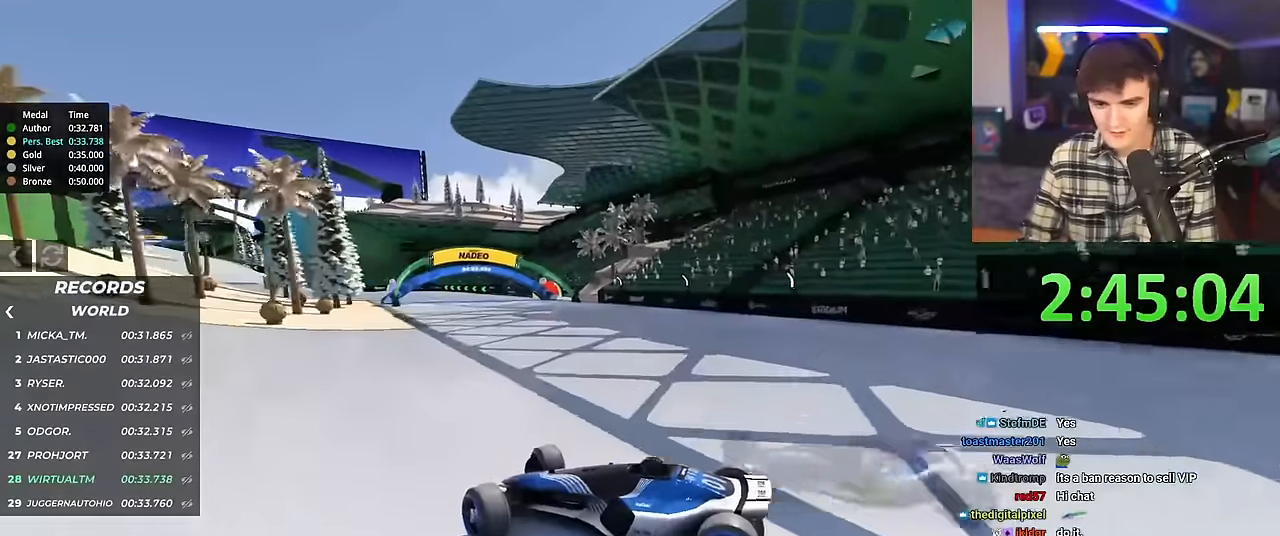
{"keys": ["right", "up"], "events": []}
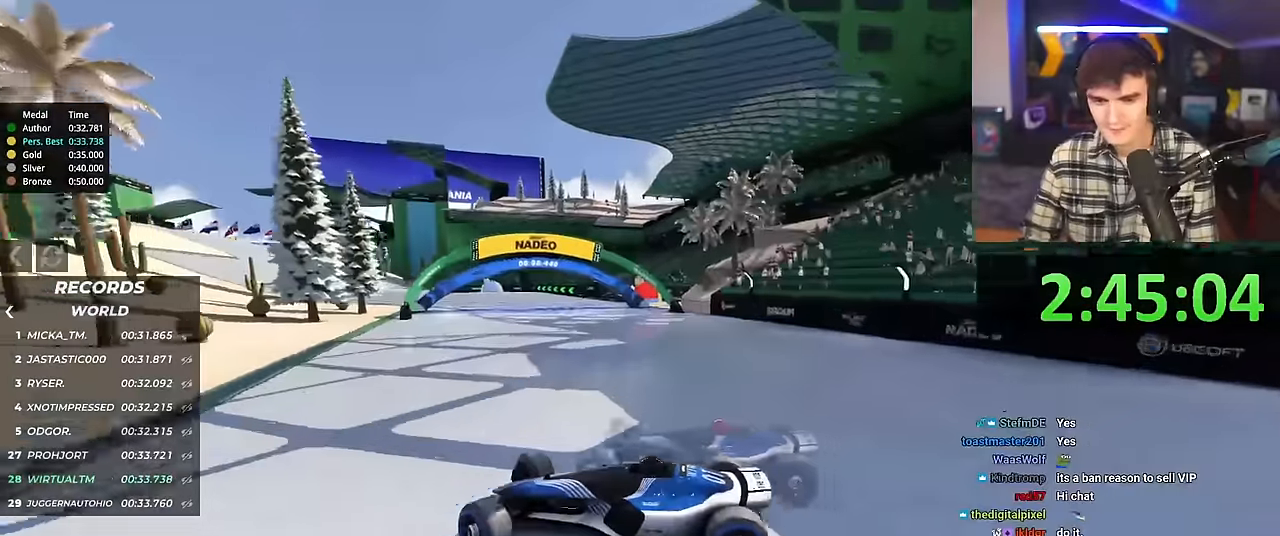
{"keys": ["right", "up"], "events": []}
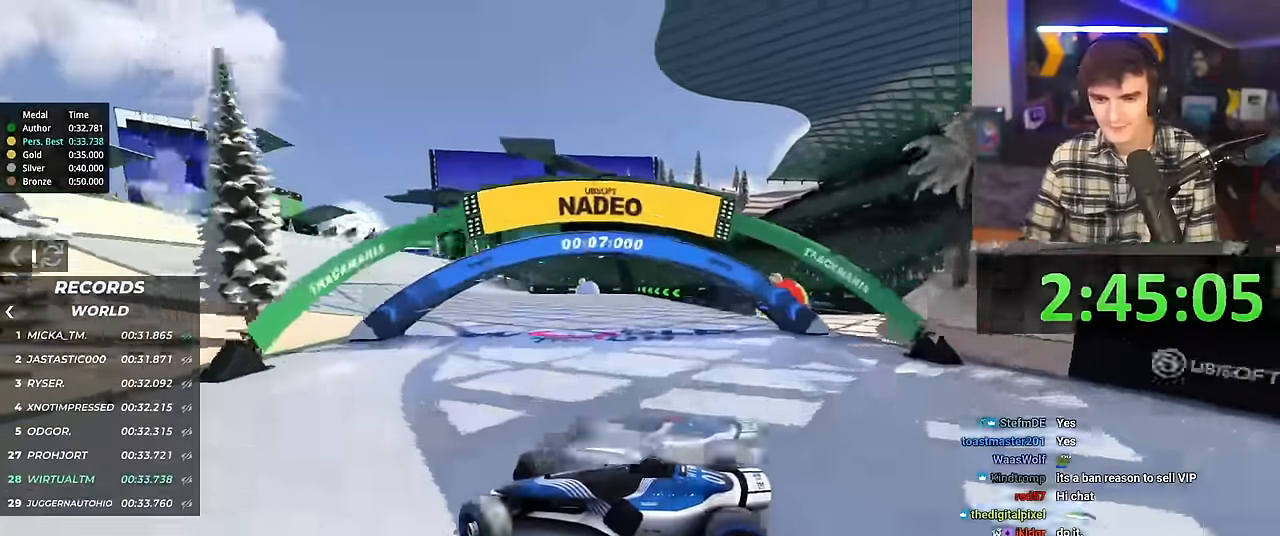
{"keys": ["right", "up"], "events": [[417, "brake", "down"], [500, "brake", "up"]]}
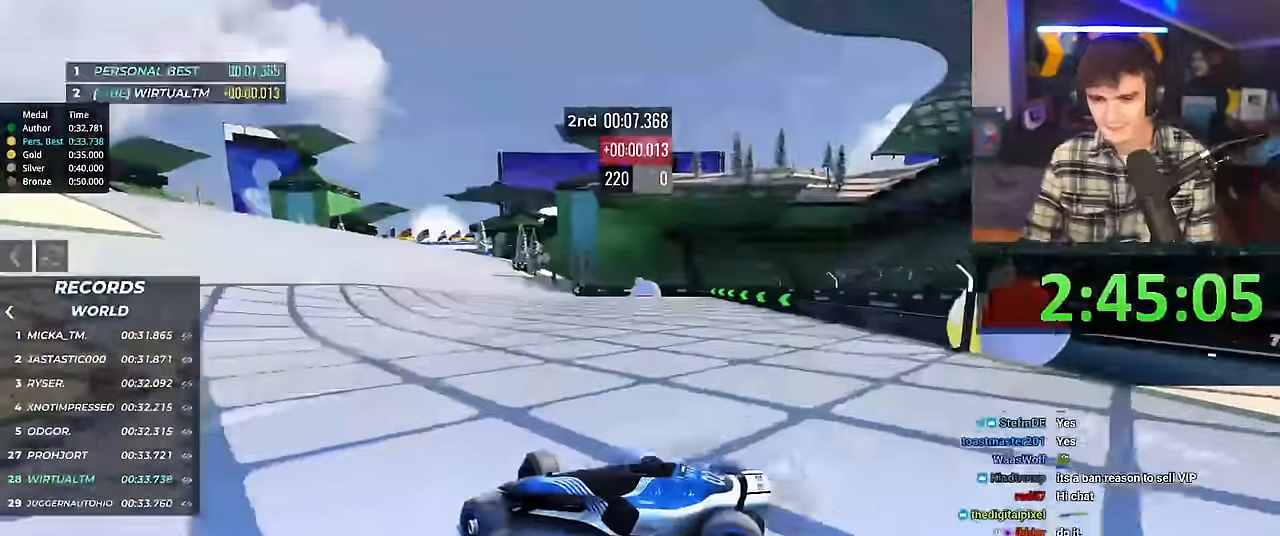
{"keys": ["right", "up"], "events": []}
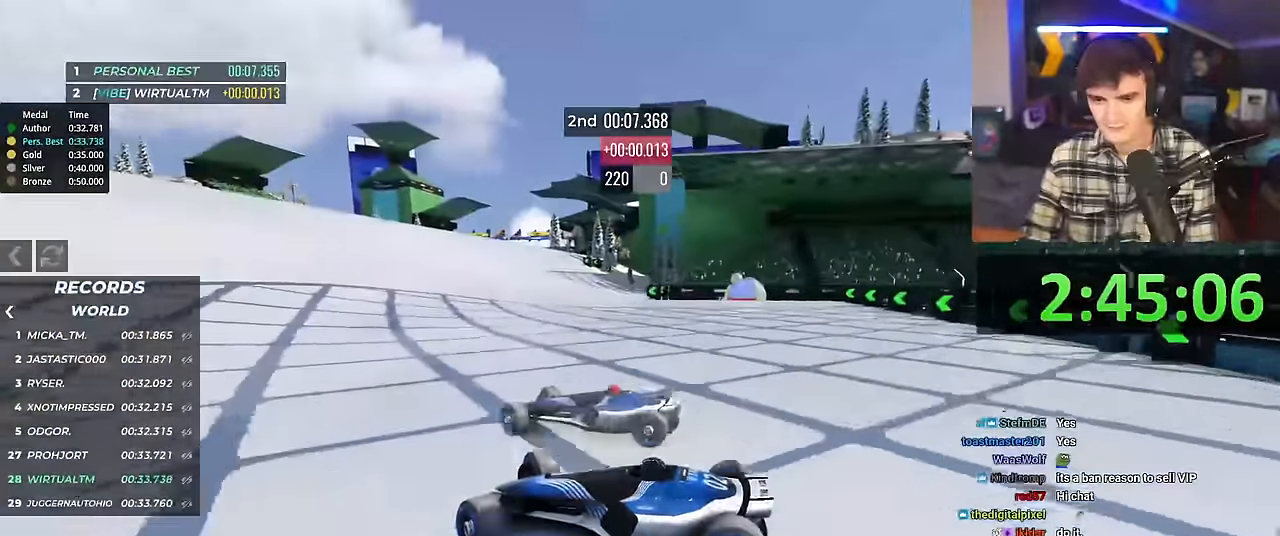
{"keys": ["right", "up"], "events": []}
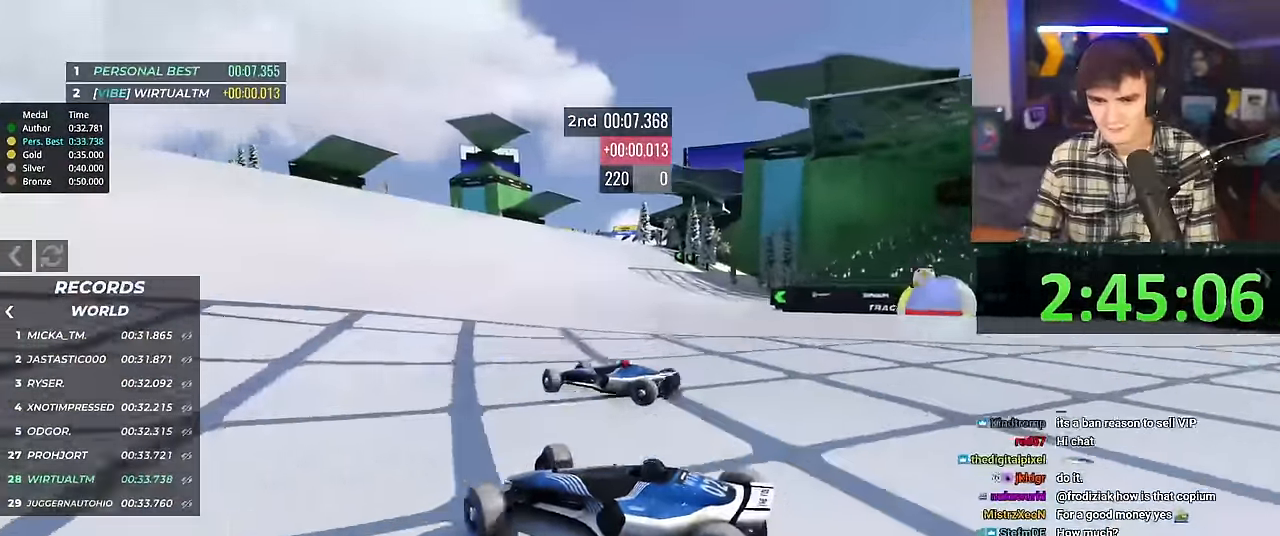
{"keys": ["right", "up"], "events": []}
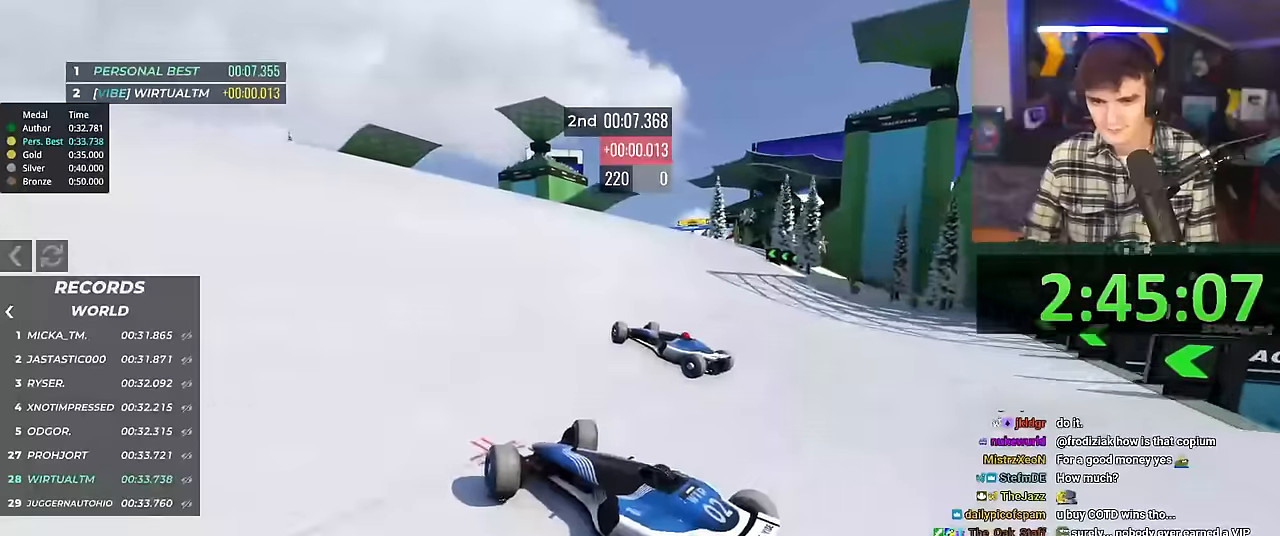
{"keys": ["right", "up"], "events": []}
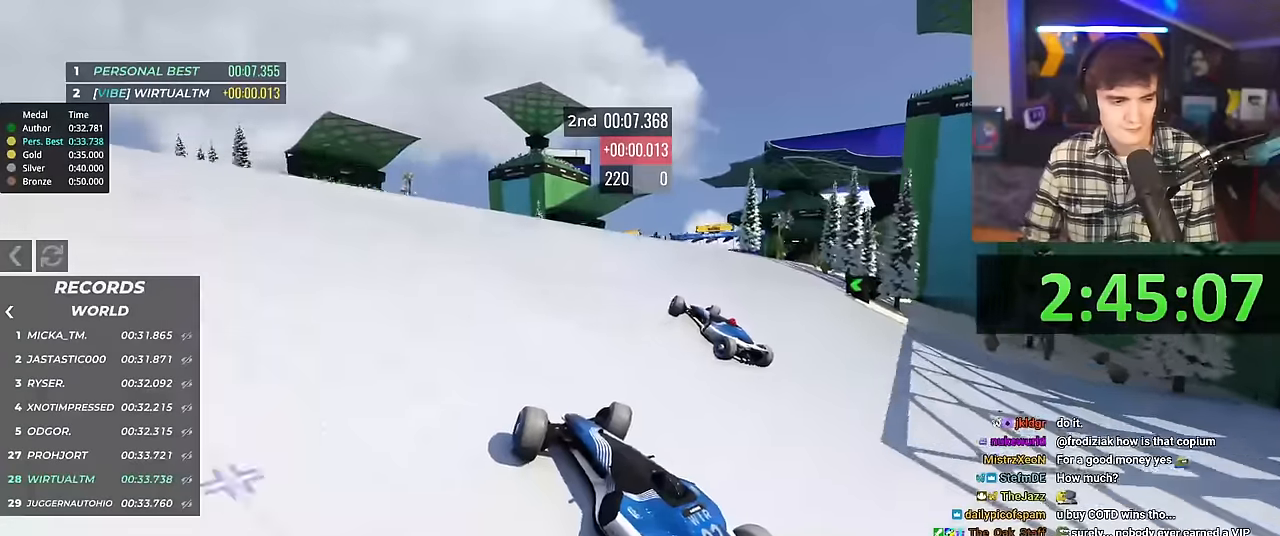
{"keys": ["up"], "events": [[467, "right", "up"]]}
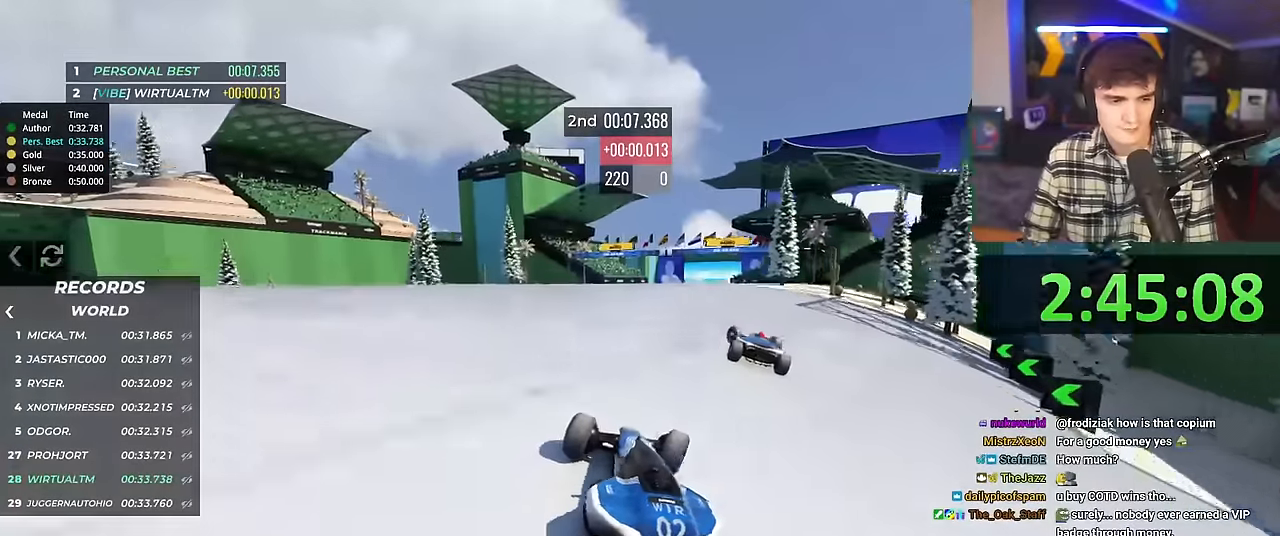
{"keys": ["up"], "events": [[67, "left", "down"], [384, "left", "up"], [434, "left", "down"], [484, "left", "up"]]}
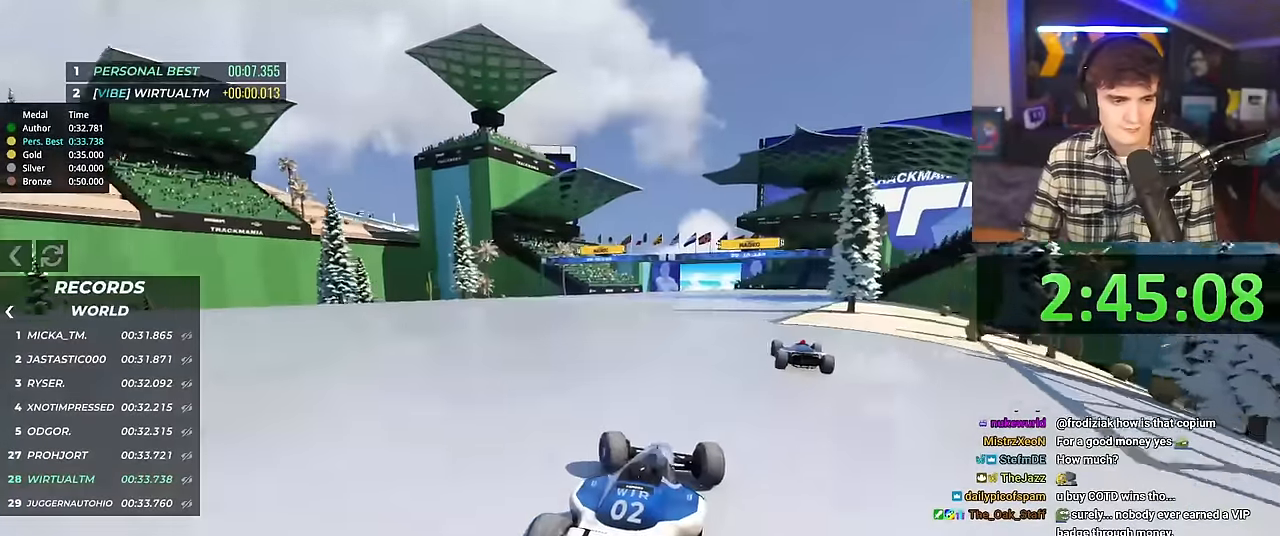
{"keys": ["left", "up"], "events": [[450, "left", "down"]]}
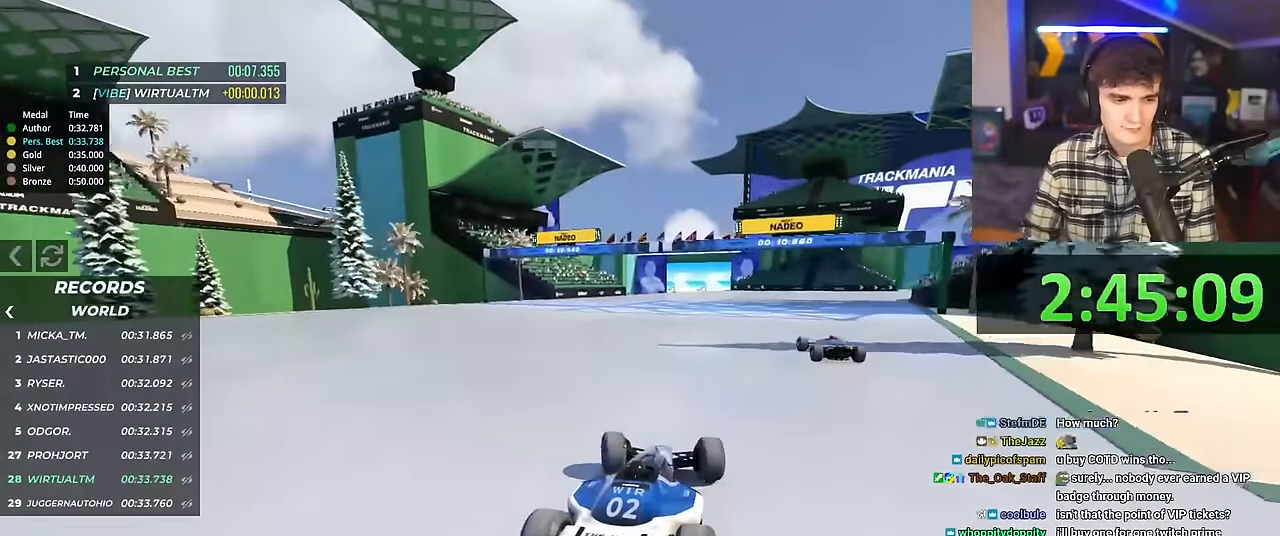
{"keys": ["up"], "events": [[50, "left", "up"]]}
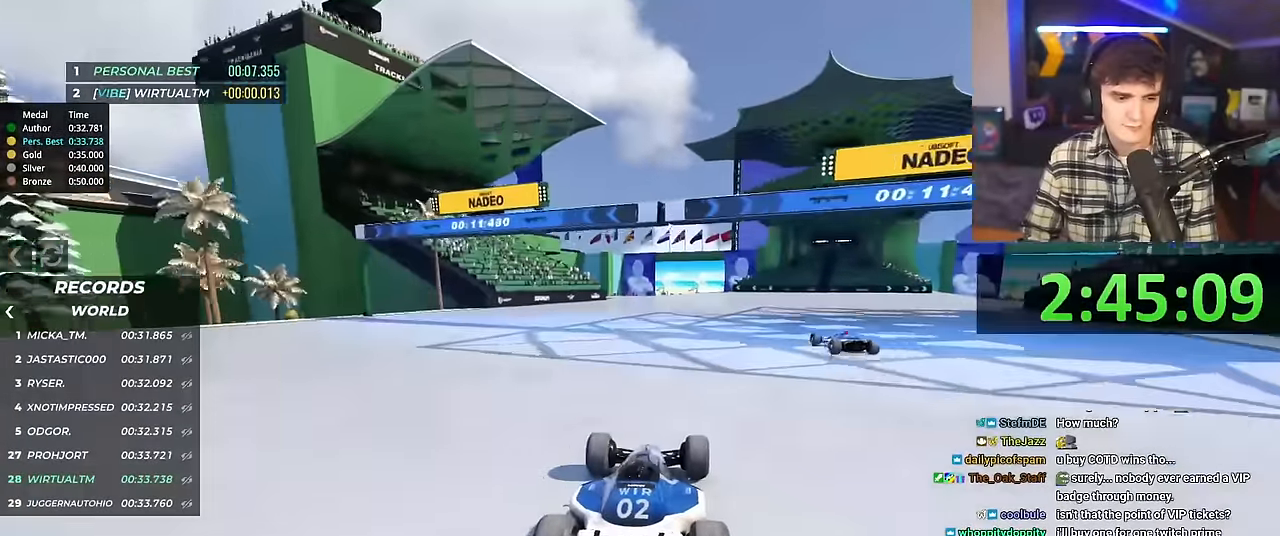
{"keys": ["up"], "events": [[150, "right", "down"], [300, "right", "up"]]}
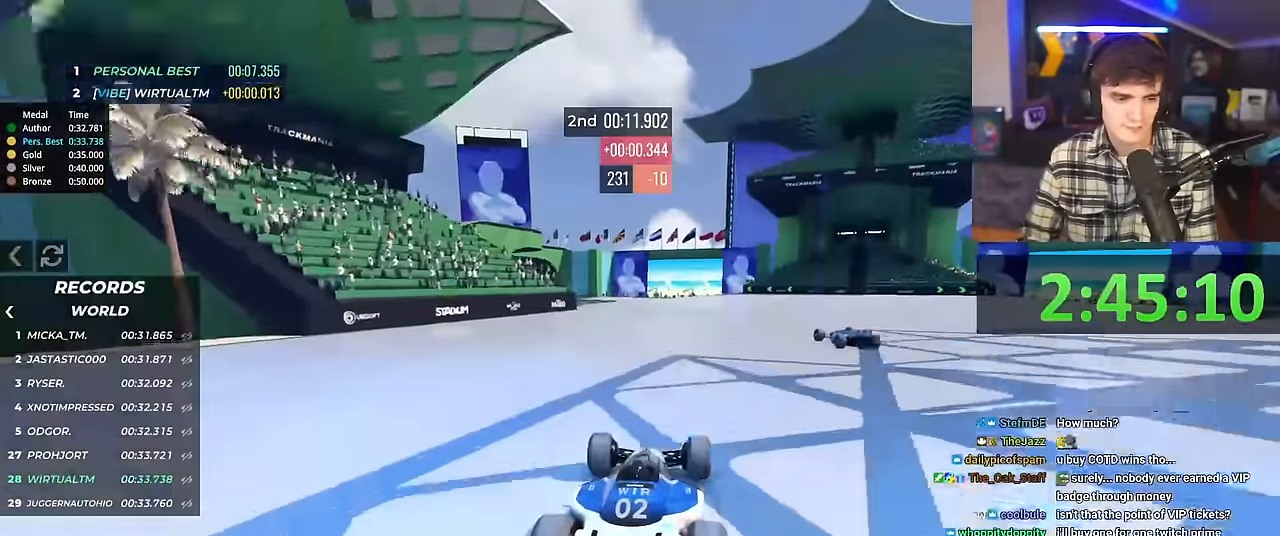
{"keys": ["up"], "events": [[167, "left", "down"], [267, "left", "up"]]}
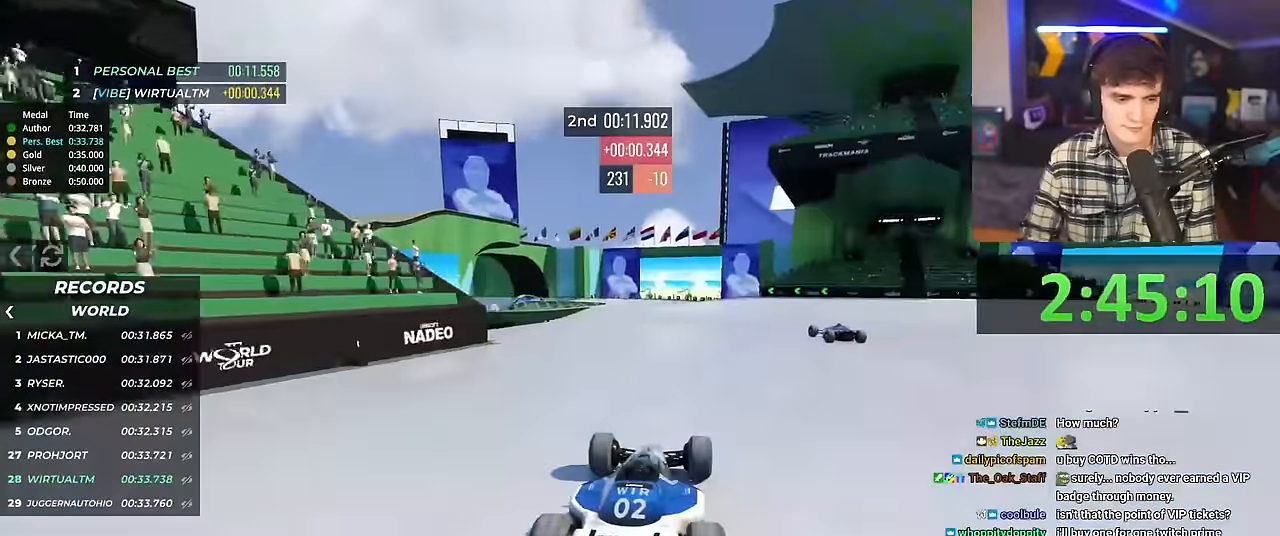
{"keys": ["up"], "events": [[367, "left", "down"], [417, "left", "up"]]}
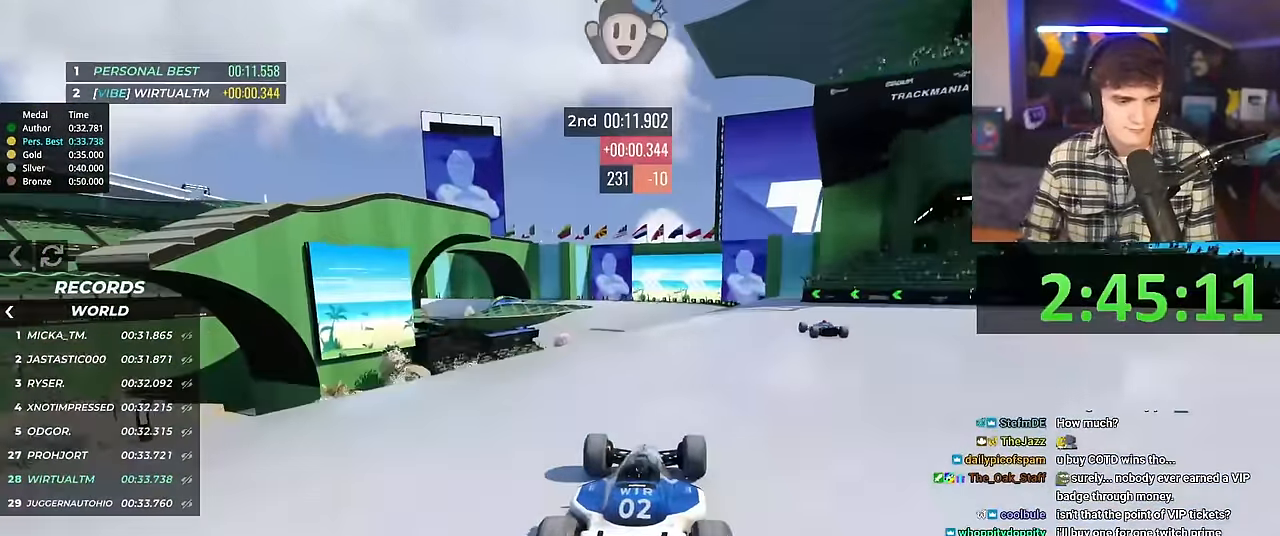
{"keys": ["up"], "events": [[150, "right", "down"], [200, "right", "up"]]}
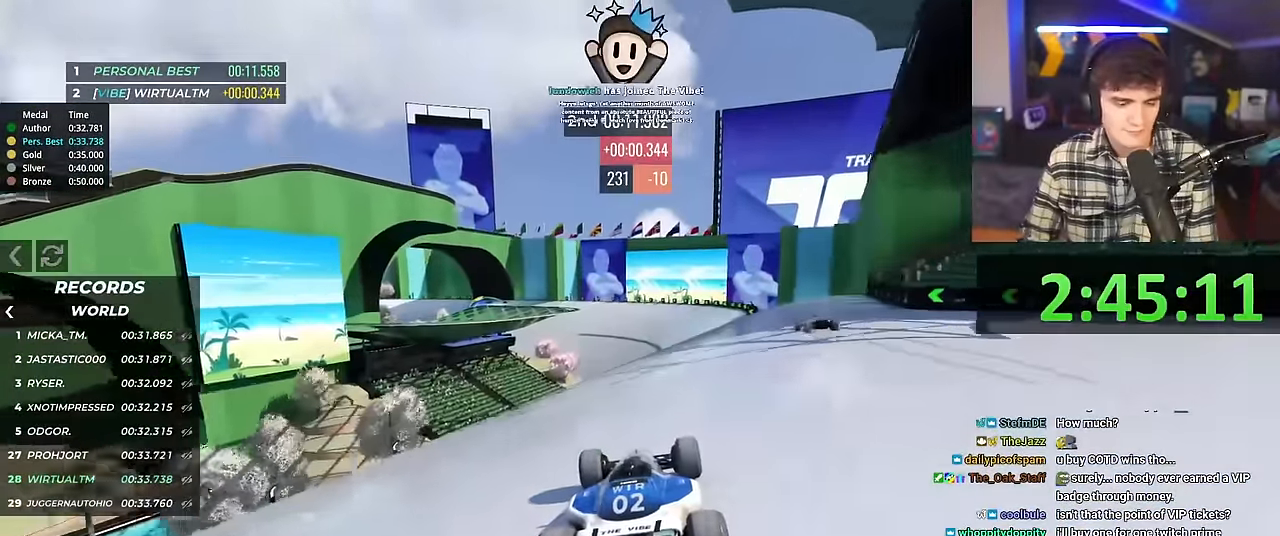
{"keys": ["up"], "events": [[300, "right", "down"], [350, "right", "up"]]}
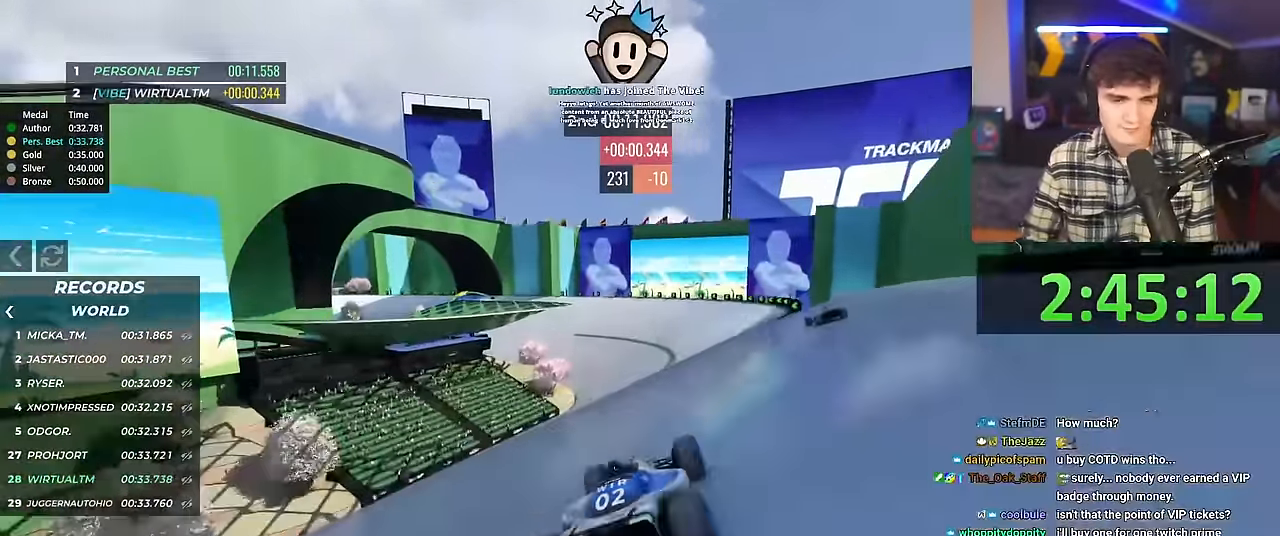
{"keys": ["right", "up"], "events": [[317, "right", "down"]]}
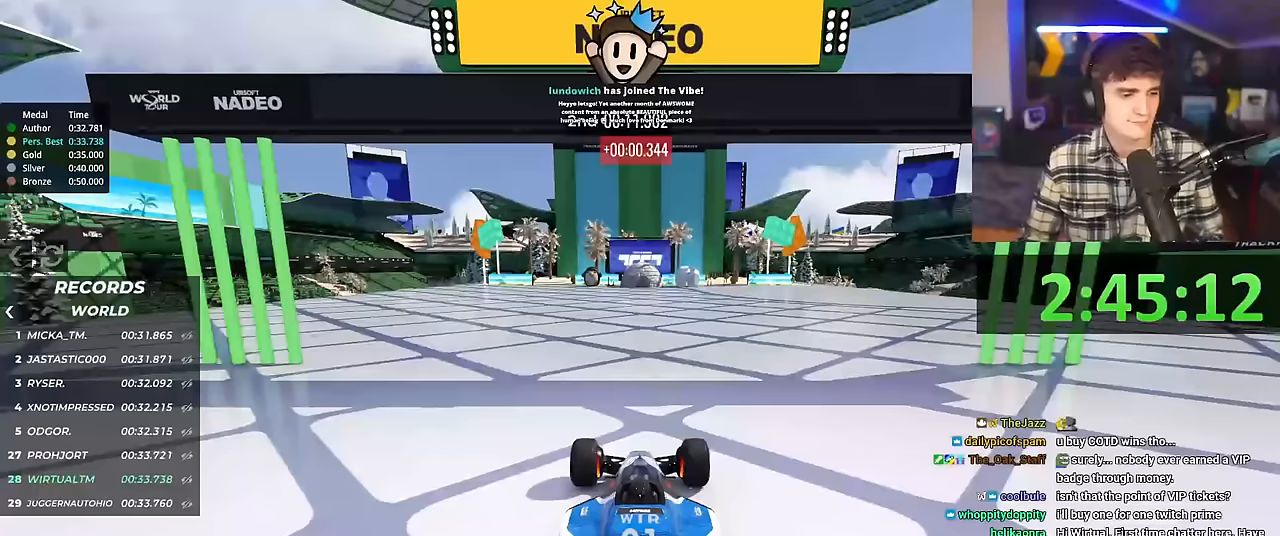
{"keys": ["right", "up"], "events": []}
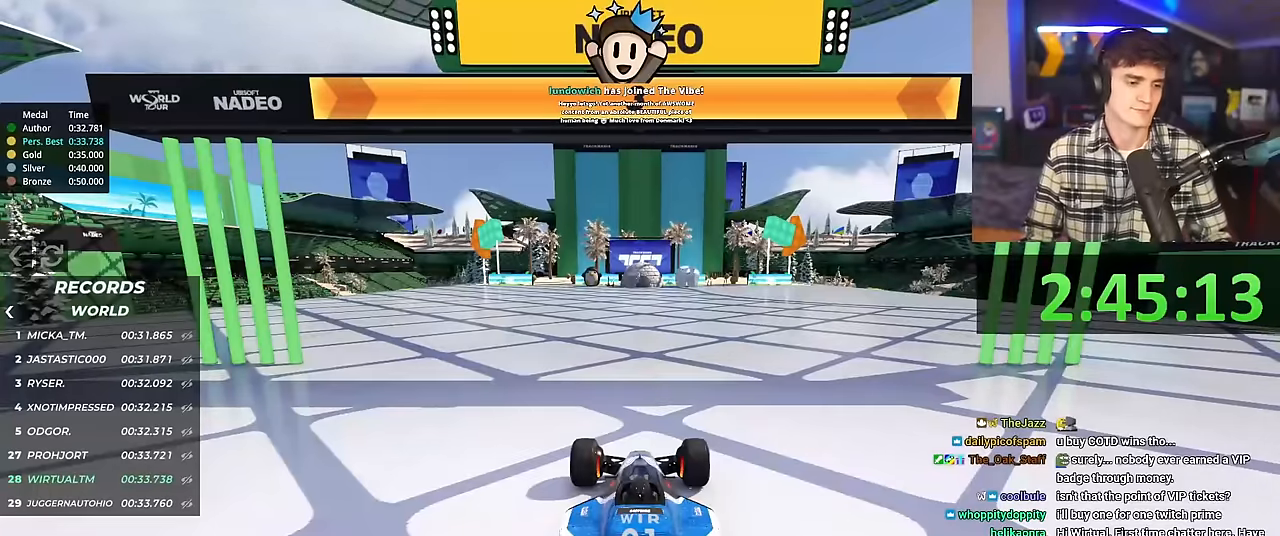
{"keys": ["right", "up"], "events": []}
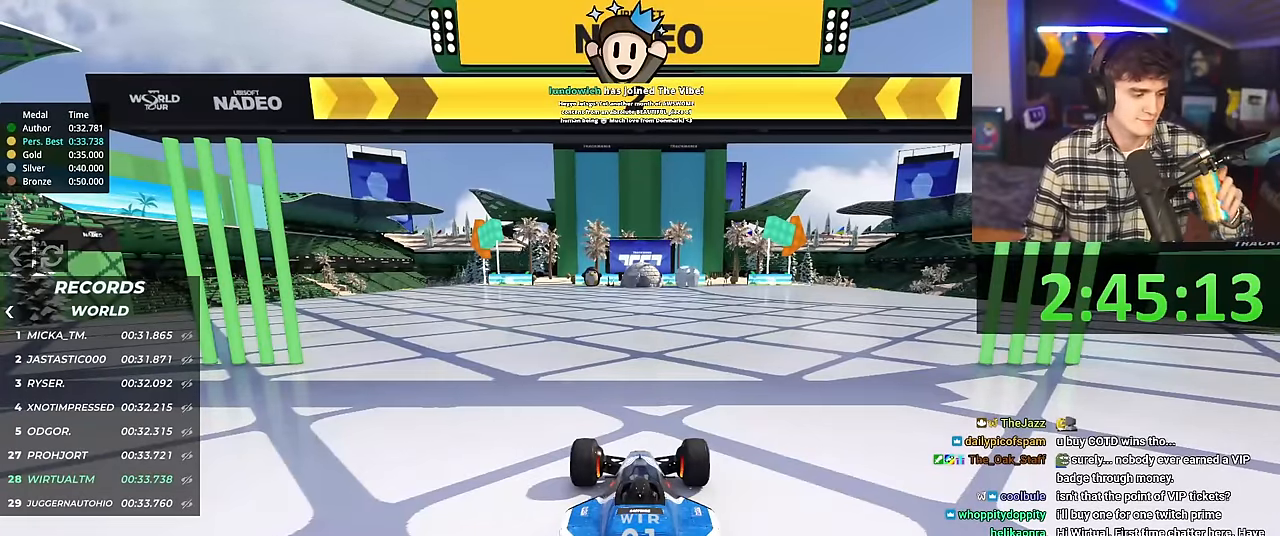
{"keys": ["right", "up"], "events": []}
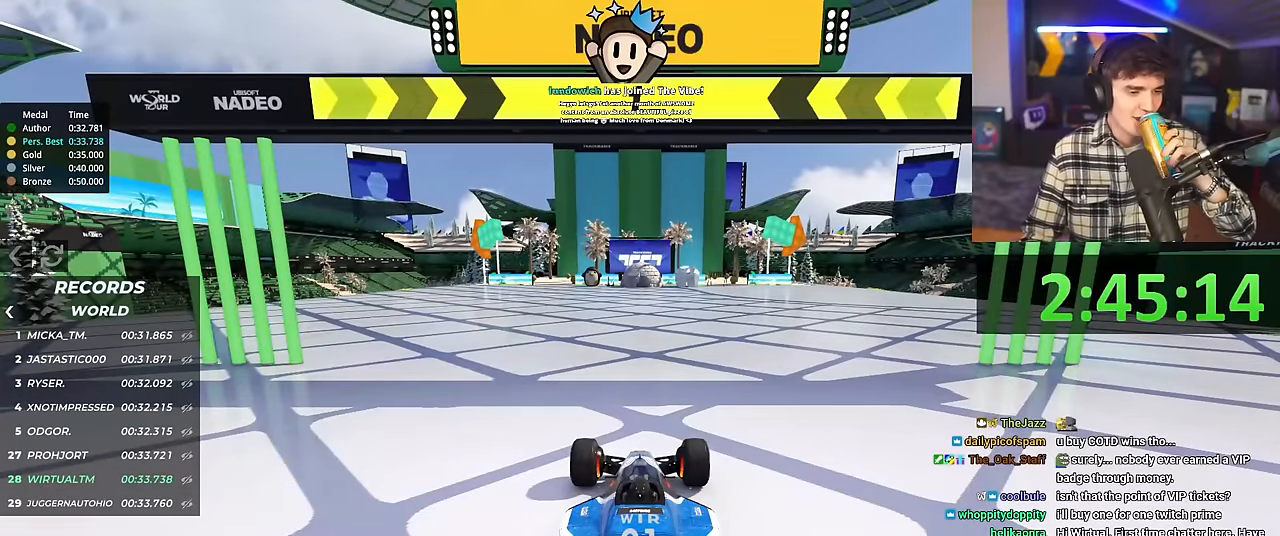
{"keys": ["right", "up"], "events": []}
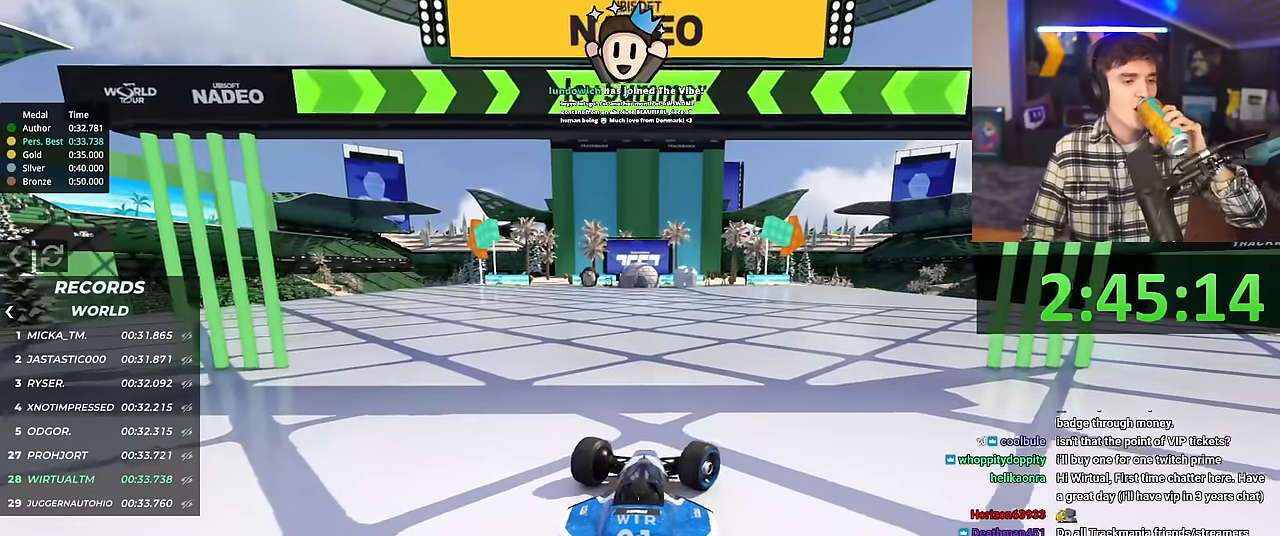
{"keys": ["up"], "events": [[250, "right", "up"], [334, "left", "down"], [467, "left", "up"]]}
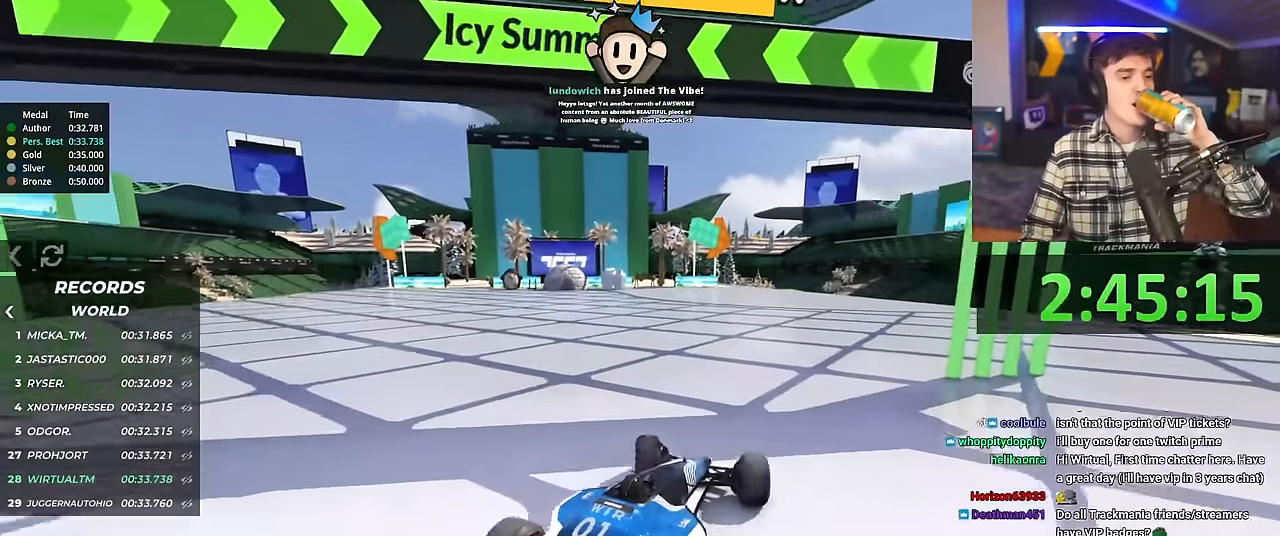
{"keys": ["right", "up"], "events": [[83, "right", "down"], [166, "right", "up"], [400, "right", "down"]]}